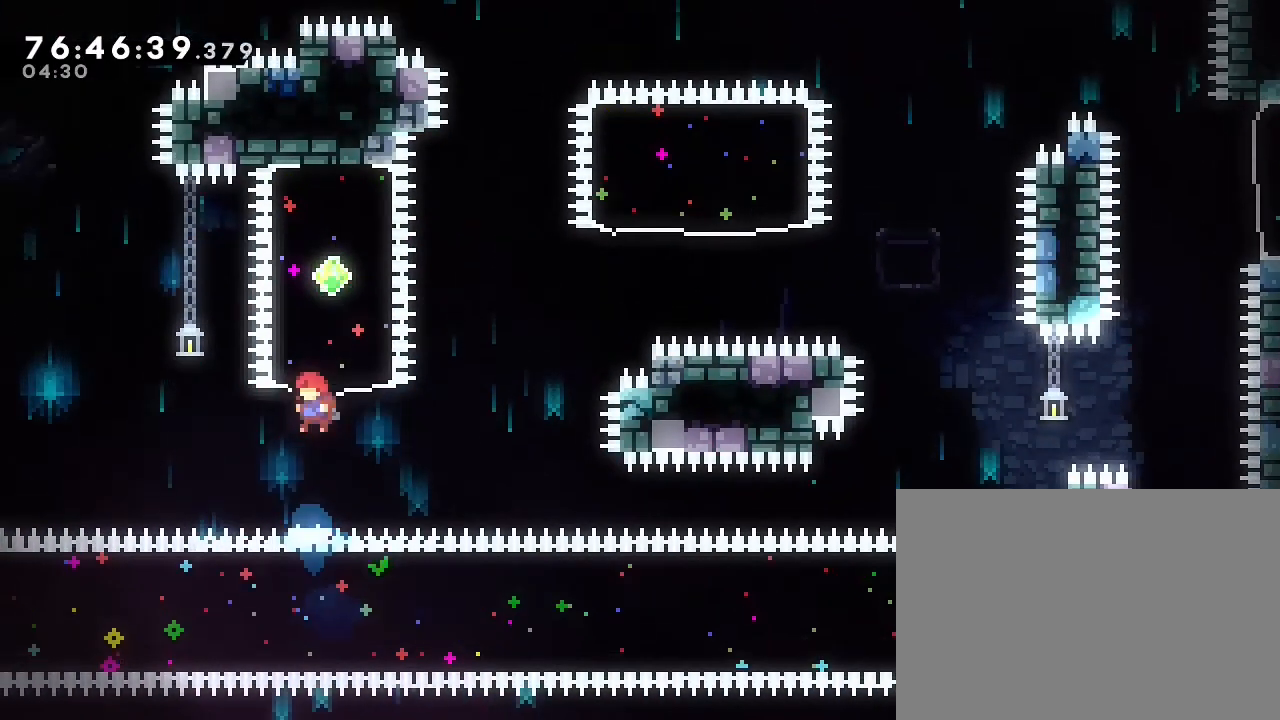
Gameplay with a controller (Nintendo layout); each line is a JSON object with the inputs held at the frame after it (dt_ms = milliseconds from this image to that frame). "events" lists button and stick changes between this image and that frame as [ms after this image, input, new state], when the widget could be followed in between. Not read: DPAD_LEFT DPAD_RIGHT DPAD_UP L3 R3 Y.
{"dt_ms": 500, "buttons": [], "left_stick": "up-right", "right_stick": "center", "events": [[33, "B", "down"], [100, "left_stick", "up-right"], [167, "B", "up"], [367, "B", "down"], [467, "B", "up"]]}
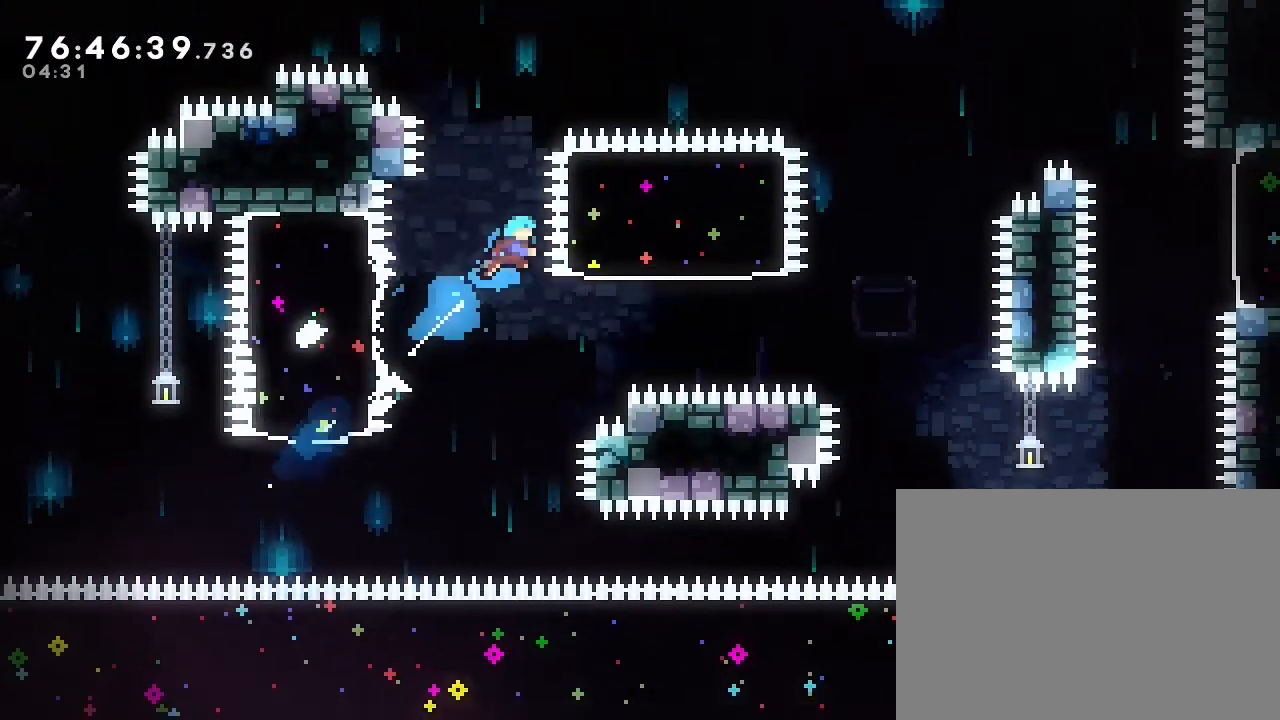
{"dt_ms": 500, "buttons": [], "left_stick": "center", "right_stick": "center", "events": [[467, "left_stick", "center"]]}
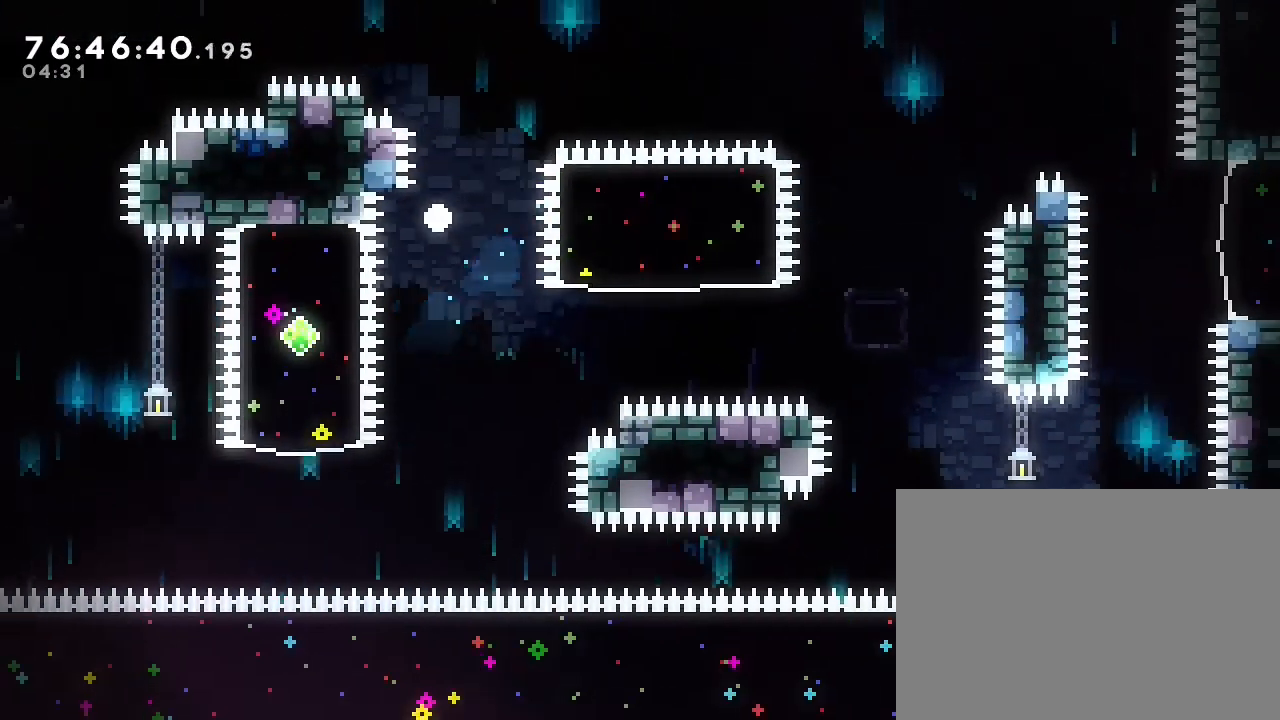
{"dt_ms": 500, "buttons": [], "left_stick": "center", "right_stick": "center", "events": []}
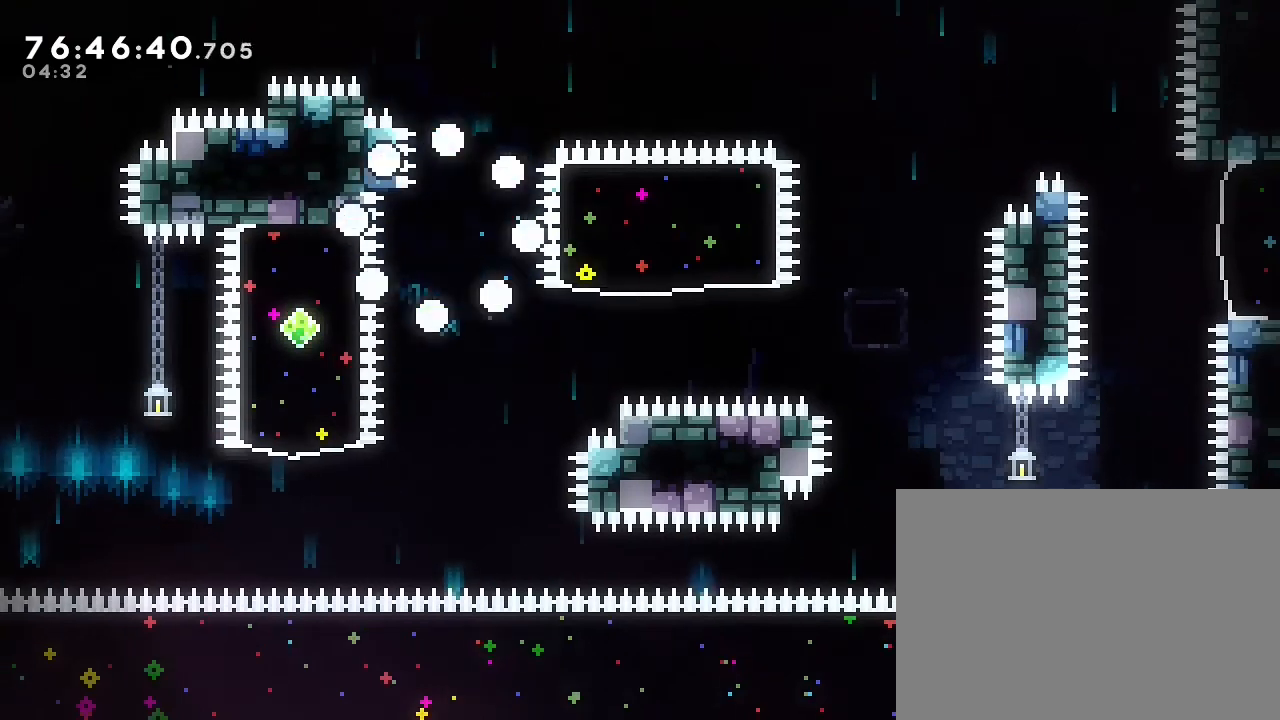
{"dt_ms": 500, "buttons": [], "left_stick": "center", "right_stick": "center", "events": []}
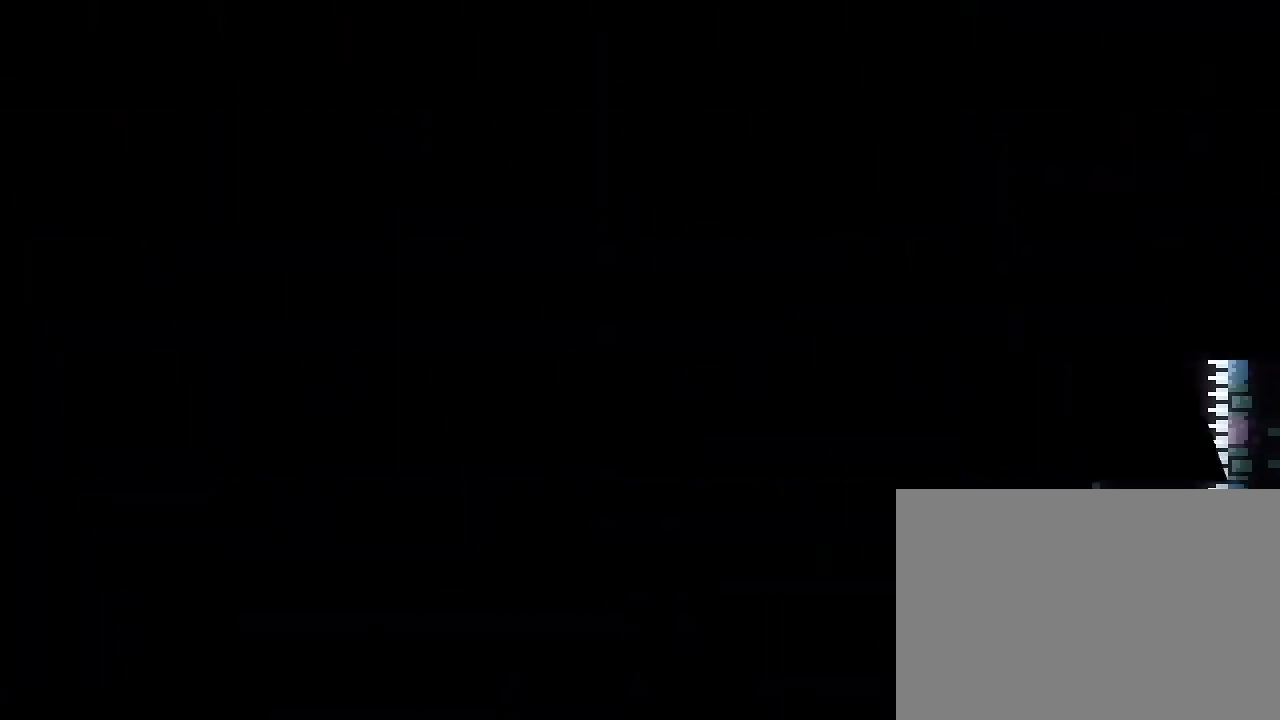
{"dt_ms": 500, "buttons": [], "left_stick": "center", "right_stick": "center", "events": []}
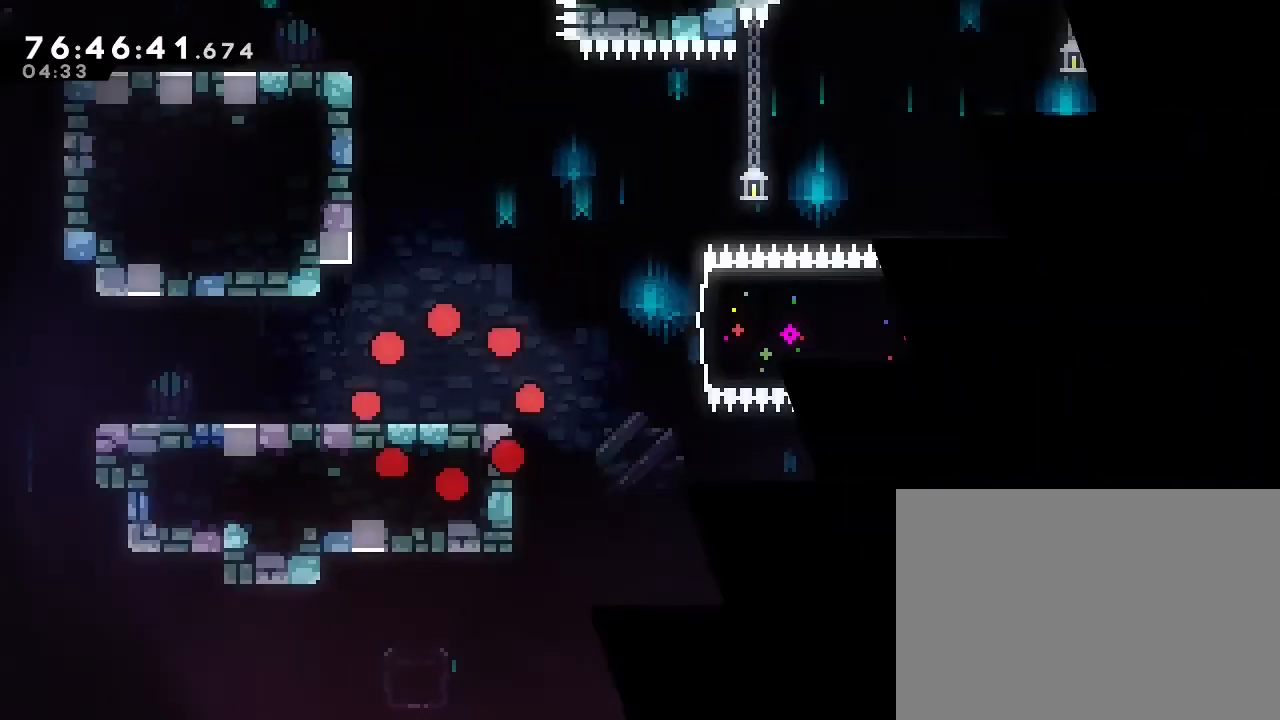
{"dt_ms": 500, "buttons": ["A"], "left_stick": "right", "right_stick": "center", "events": [[367, "left_stick", "right"], [467, "A", "down"]]}
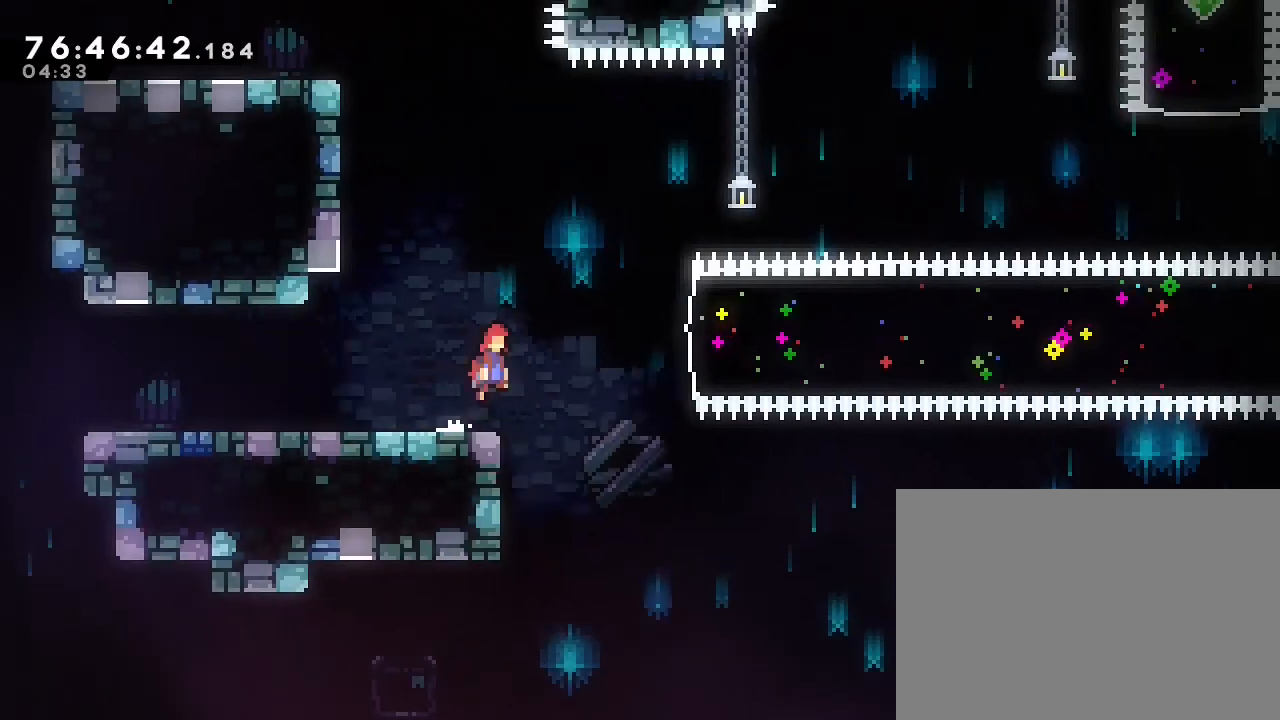
{"dt_ms": 500, "buttons": [], "left_stick": "right", "right_stick": "center", "events": [[67, "A", "up"], [167, "B", "down"], [300, "B", "up"]]}
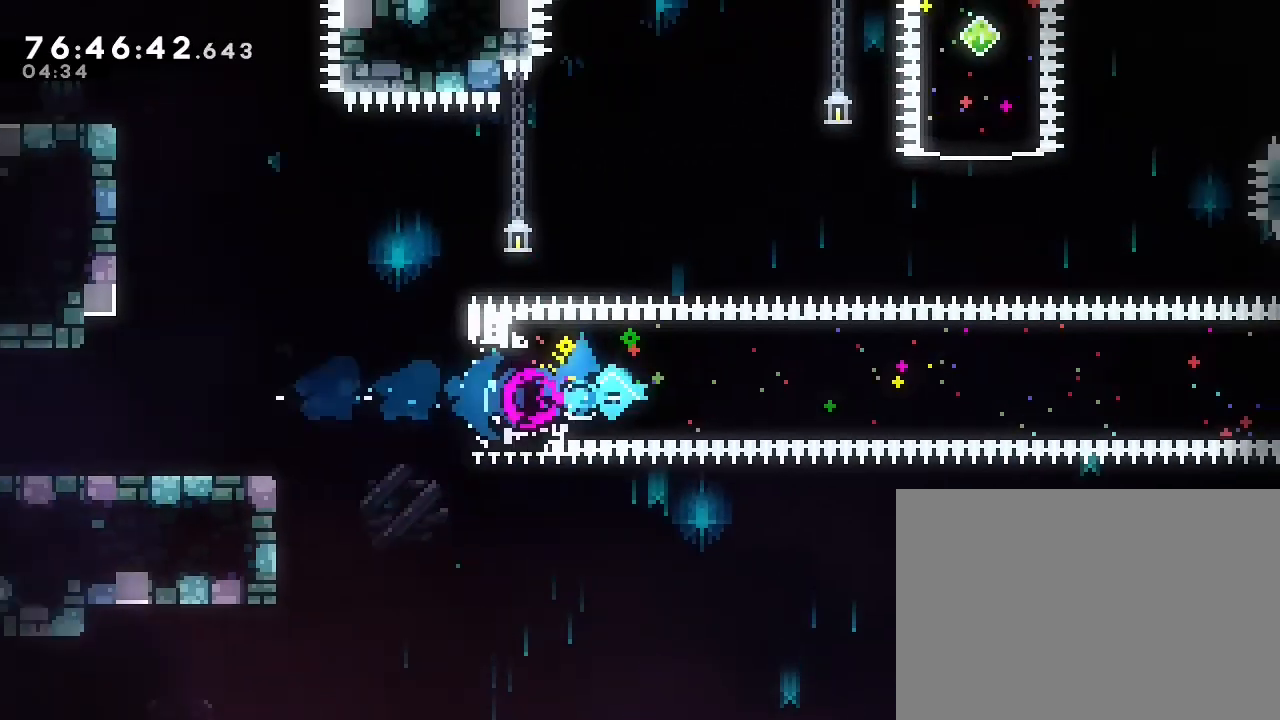
{"dt_ms": 500, "buttons": [], "left_stick": "right", "right_stick": "center", "events": []}
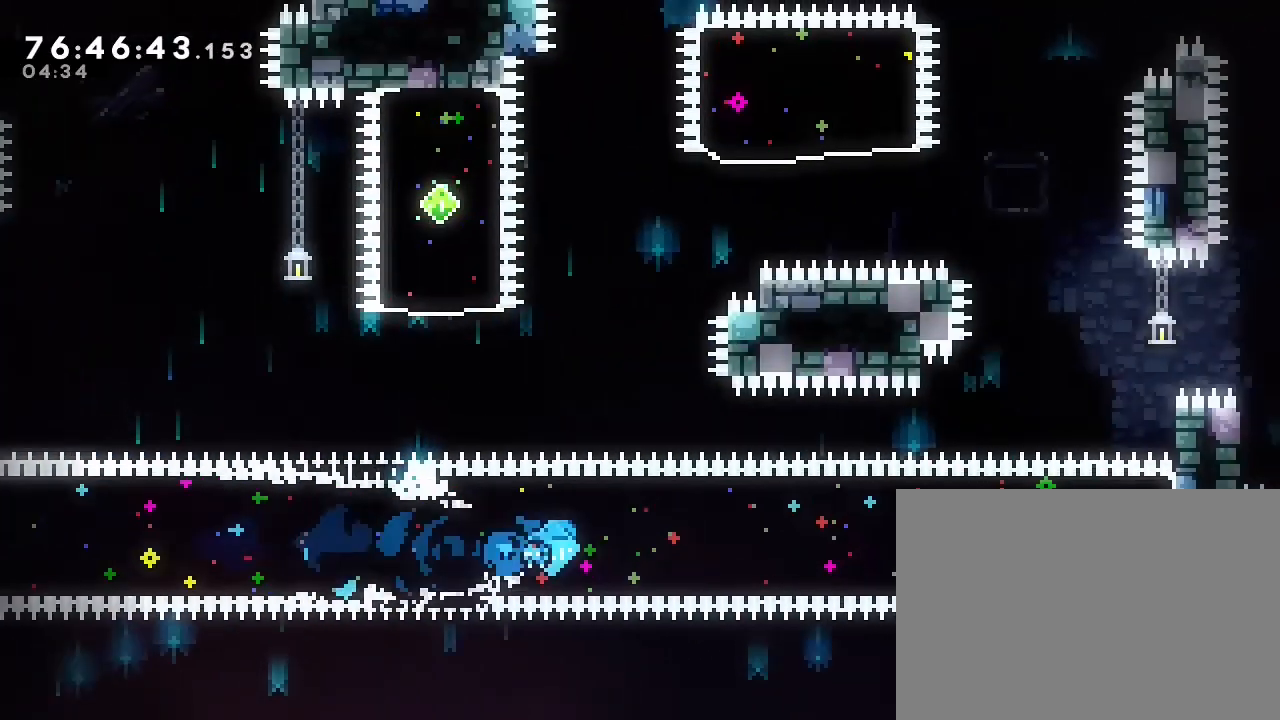
{"dt_ms": 500, "buttons": [], "left_stick": "right", "right_stick": "center", "events": []}
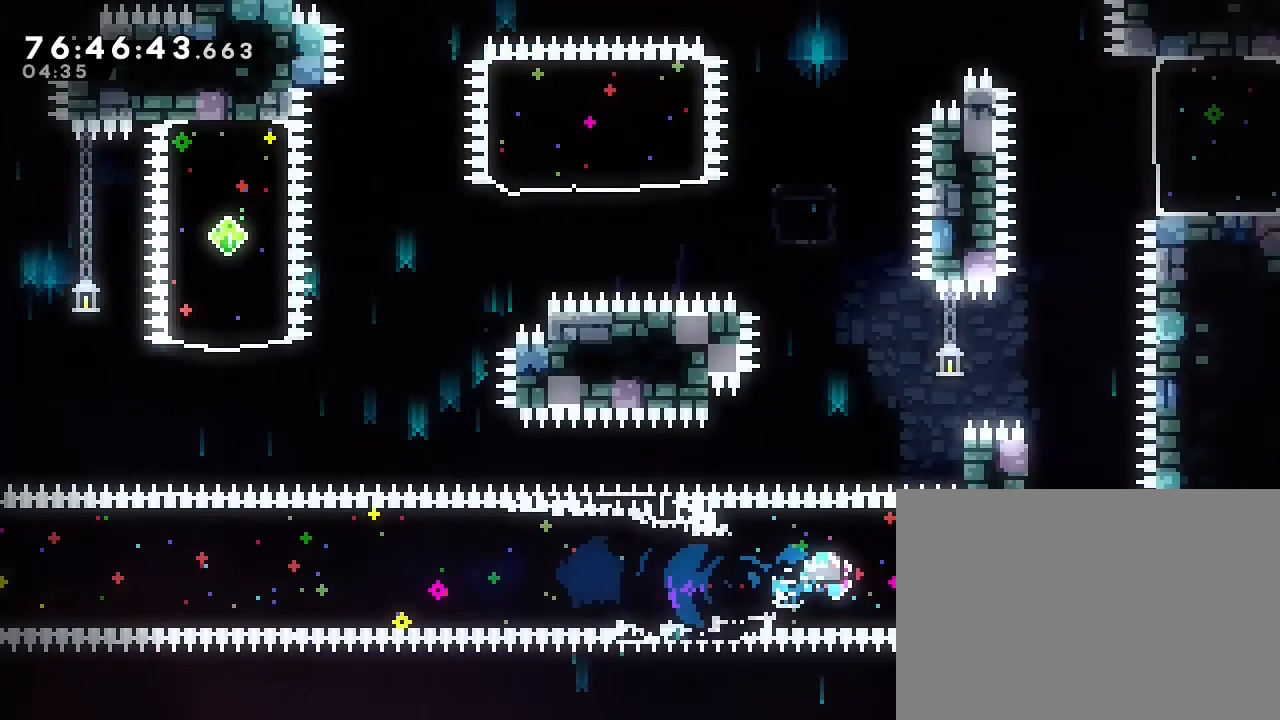
{"dt_ms": 500, "buttons": [], "left_stick": "left", "right_stick": "center"}
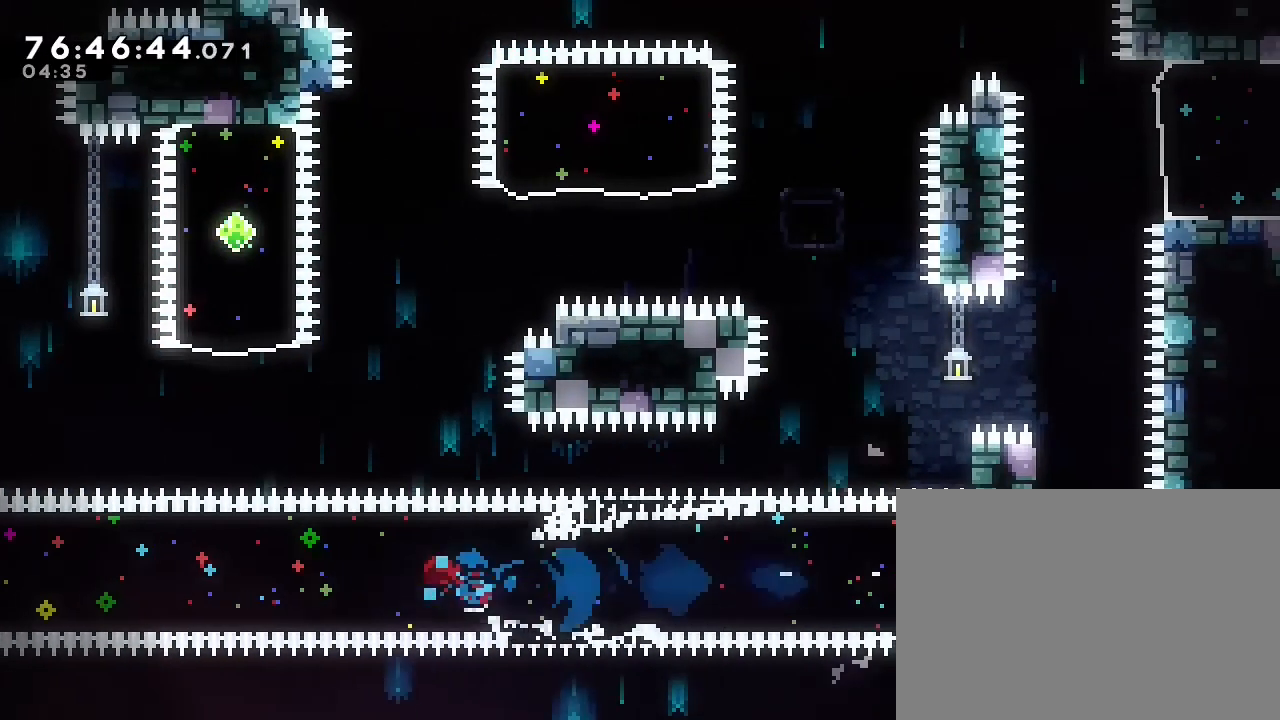
{"dt_ms": 500, "buttons": [], "left_stick": "up", "right_stick": "center"}
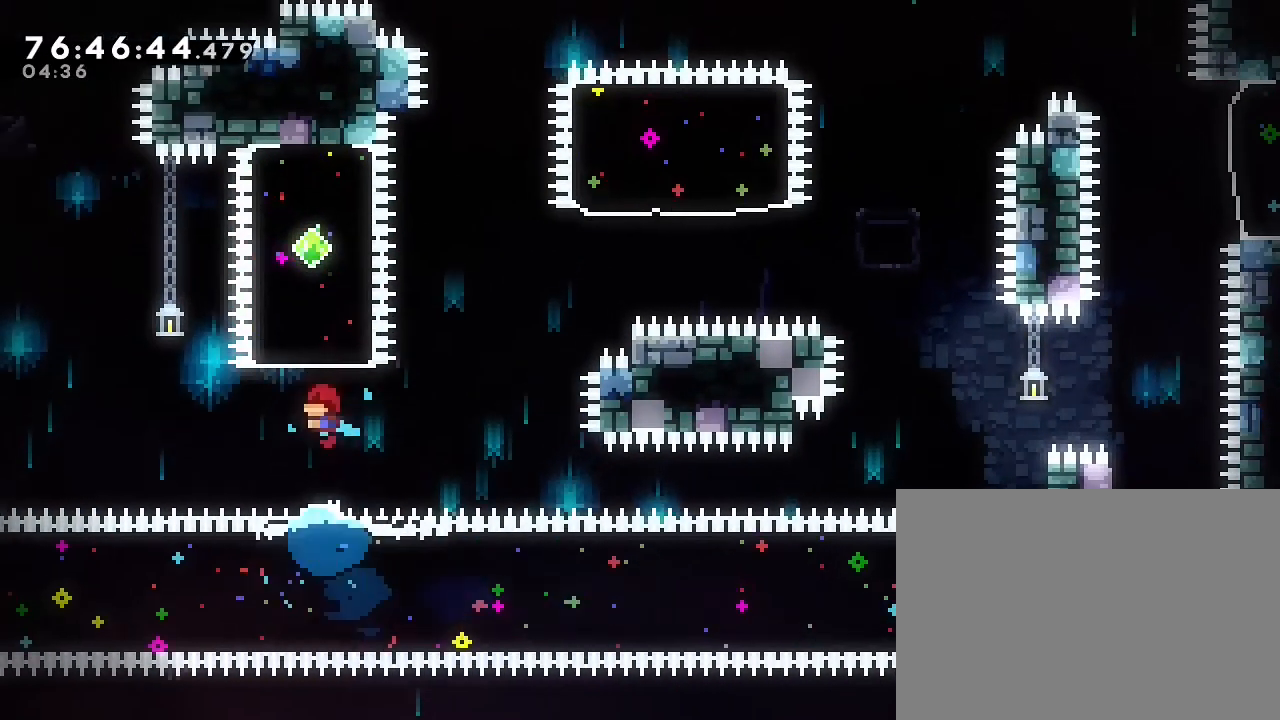
{"dt_ms": 500, "buttons": [], "left_stick": "up-right", "right_stick": "center", "events": [[67, "B", "down"], [200, "B", "up"], [333, "left_stick", "up-right"], [367, "B", "down"], [467, "B", "up"]]}
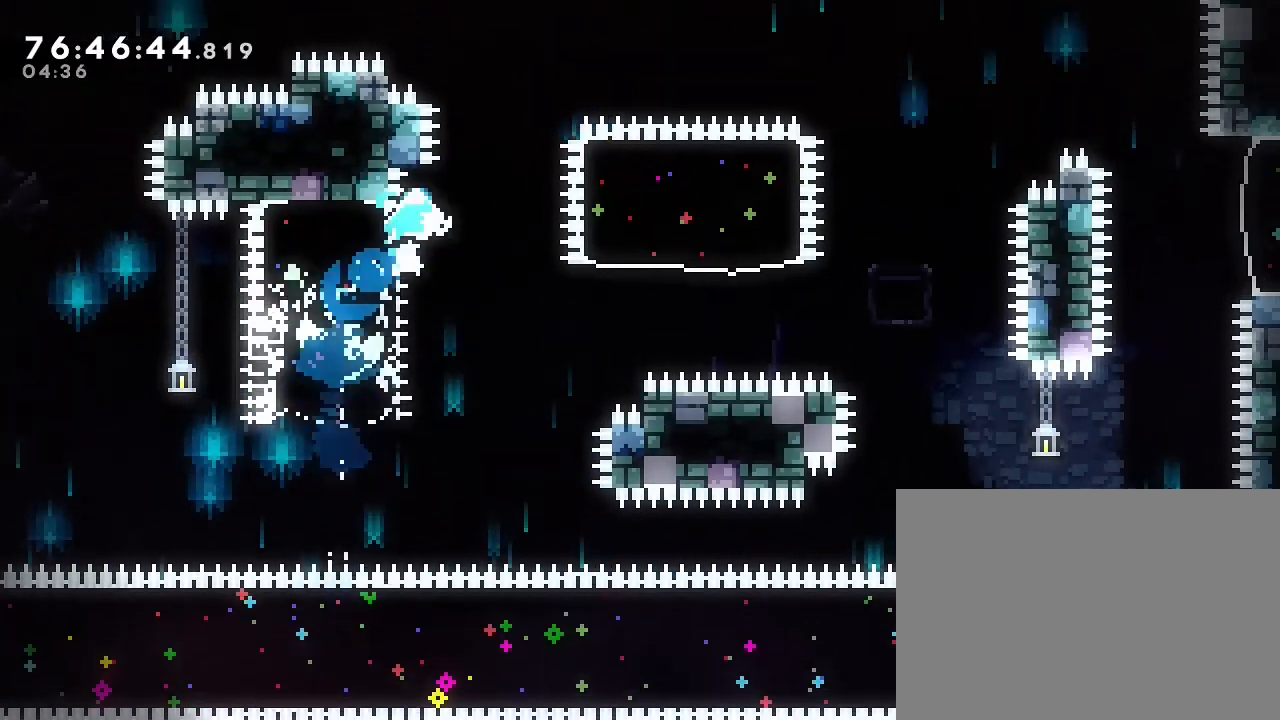
{"dt_ms": 500, "buttons": [], "left_stick": "up-right", "right_stick": "center", "events": [[100, "left_stick", "center"], [467, "left_stick", "up-right"]]}
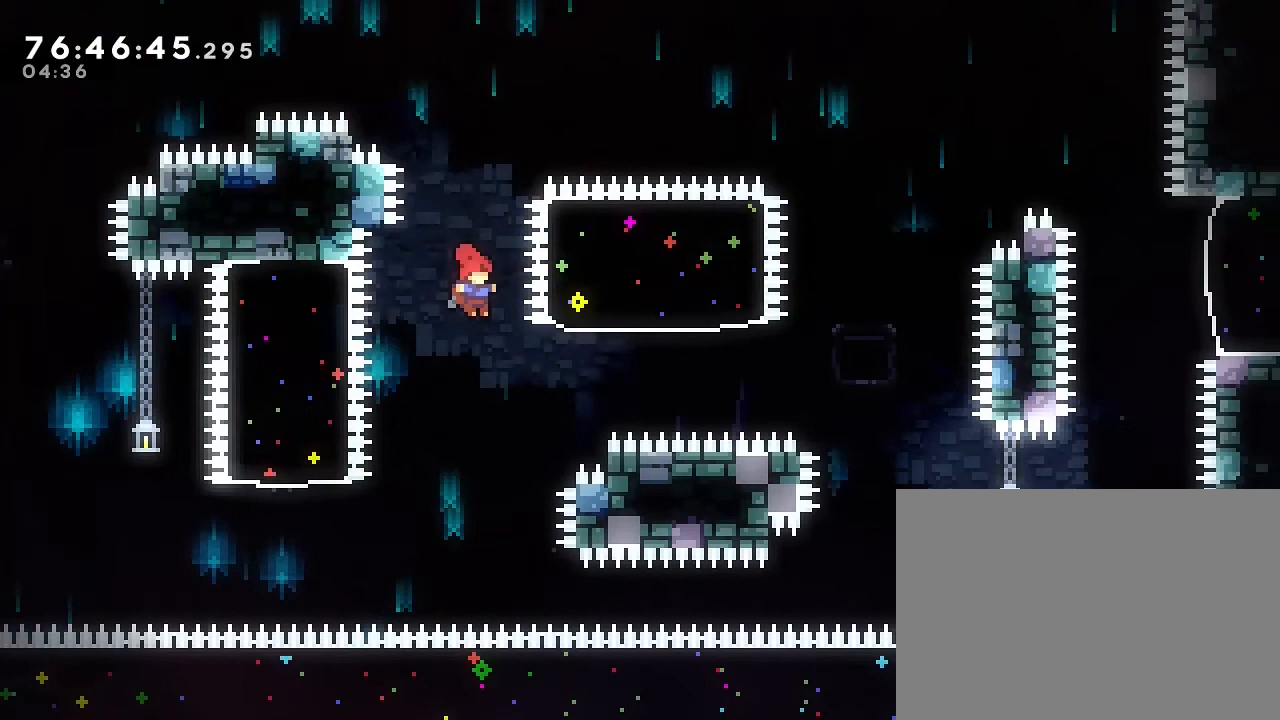
{"dt_ms": 500, "buttons": ["B"], "left_stick": "up-right", "right_stick": "center"}
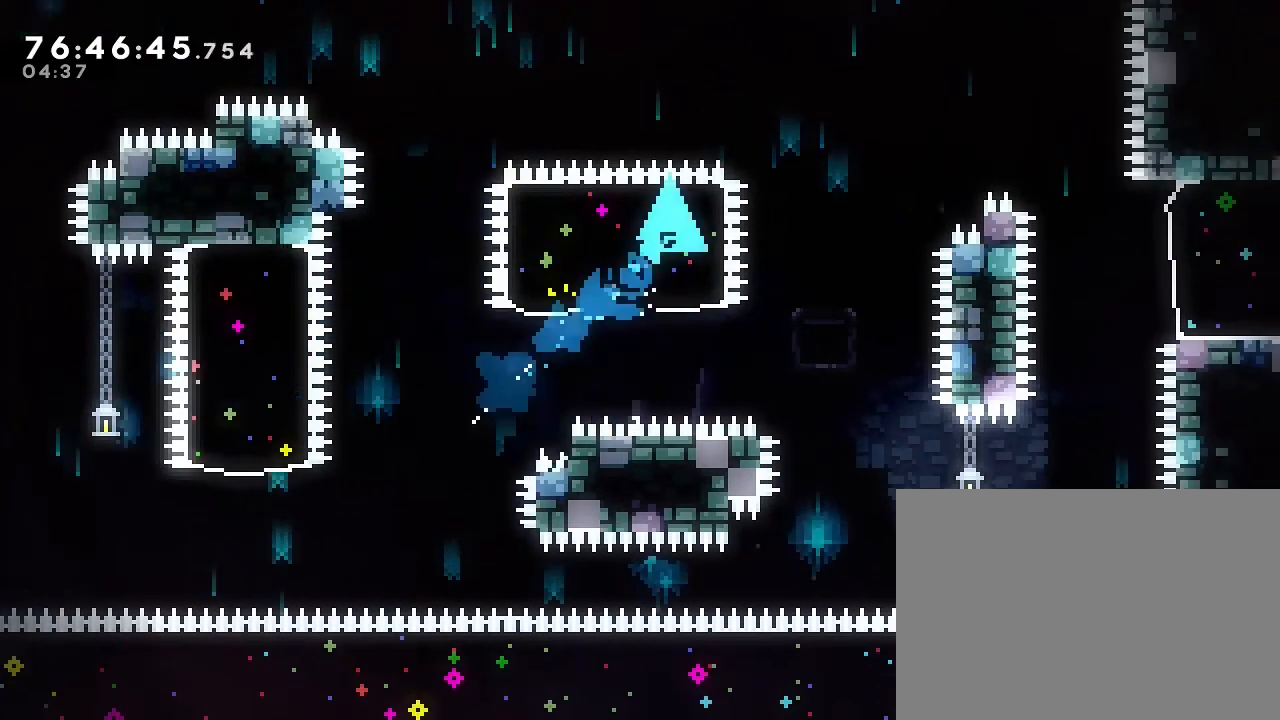
{"dt_ms": 500, "buttons": [], "left_stick": "center", "right_stick": "center", "events": [[33, "B", "up"], [367, "left_stick", "center"]]}
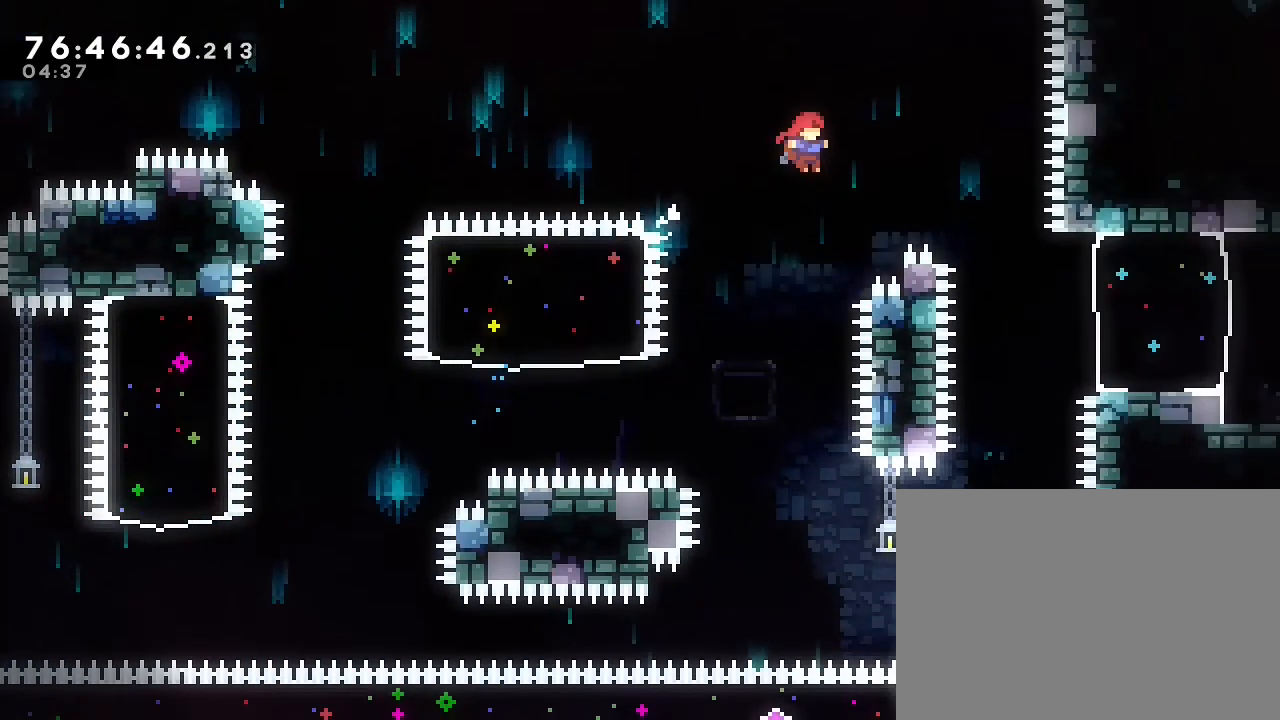
{"dt_ms": 500, "buttons": ["R1"], "left_stick": "center", "right_stick": "center", "events": [[300, "R1", "down"], [300, "left_stick", "up-right"], [400, "left_stick", "center"]]}
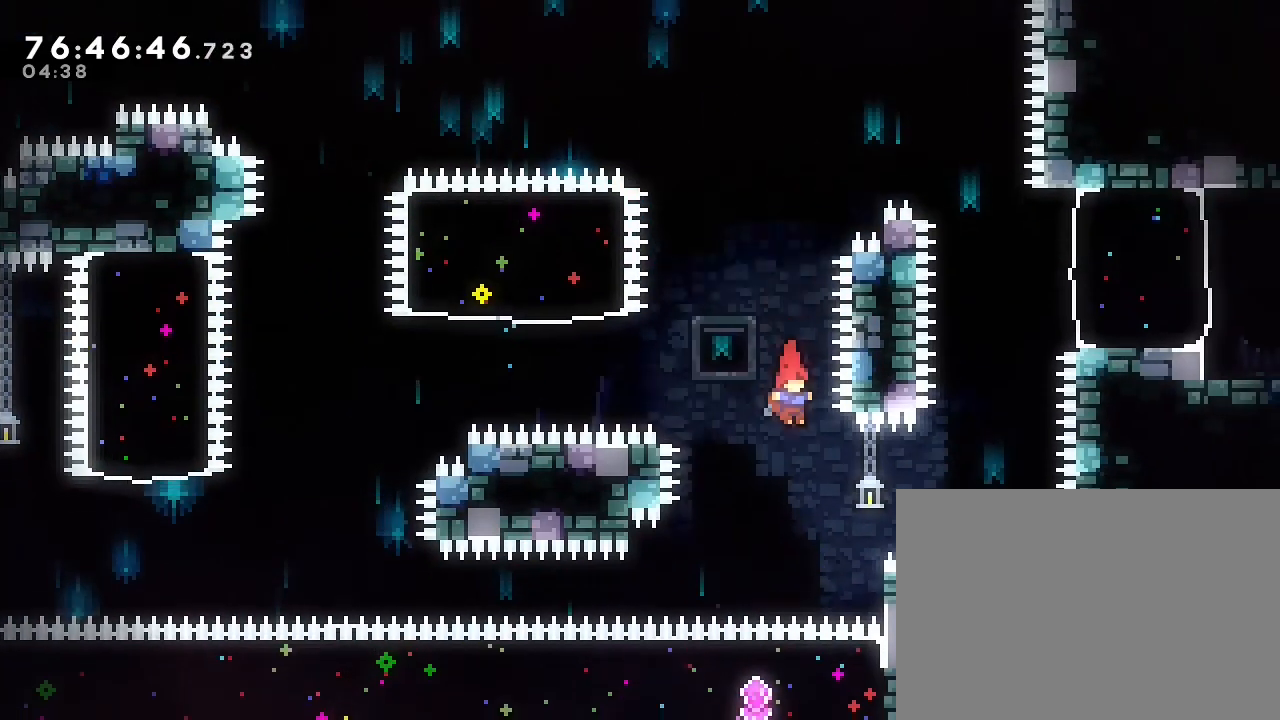
{"dt_ms": 500, "buttons": ["R1"], "left_stick": "center", "right_stick": "center", "events": [[33, "left_stick", "right"], [133, "left_stick", "up-right"], [433, "left_stick", "center"]]}
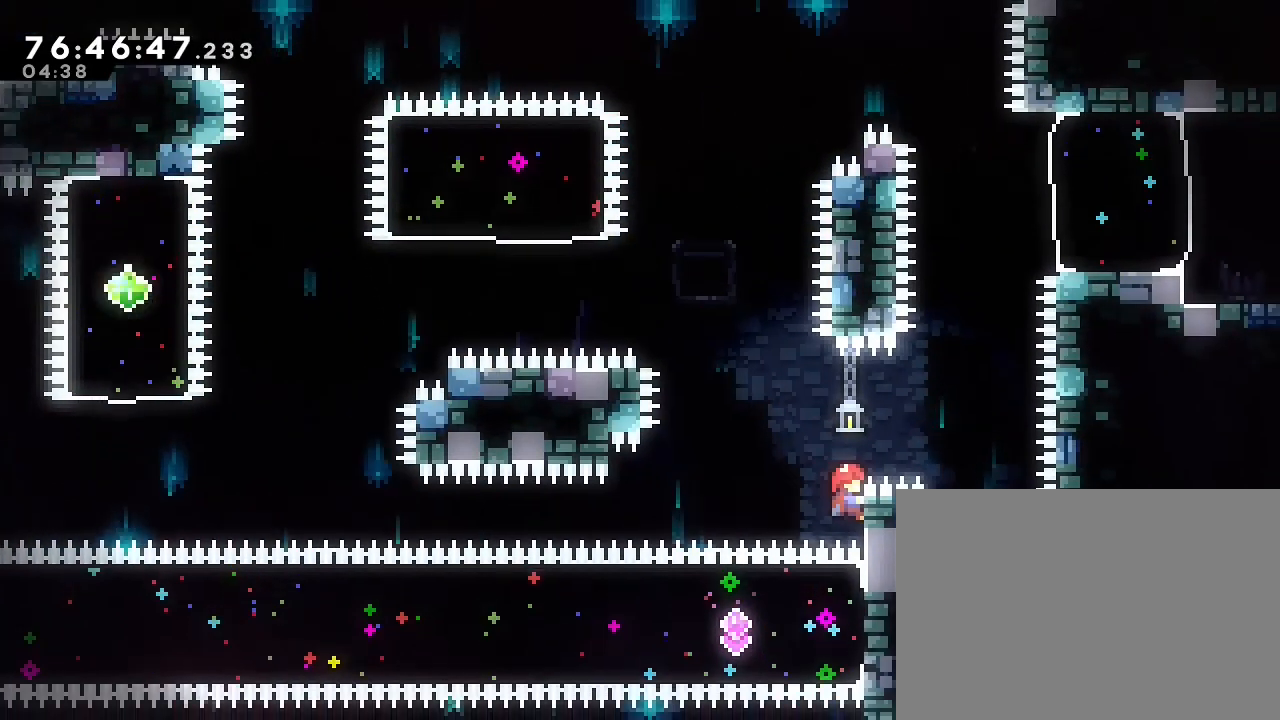
{"dt_ms": 500, "buttons": ["A", "R1"], "left_stick": "right", "right_stick": "center", "events": [[167, "left_stick", "up"], [333, "left_stick", "center"], [500, "A", "down"], [500, "left_stick", "right"]]}
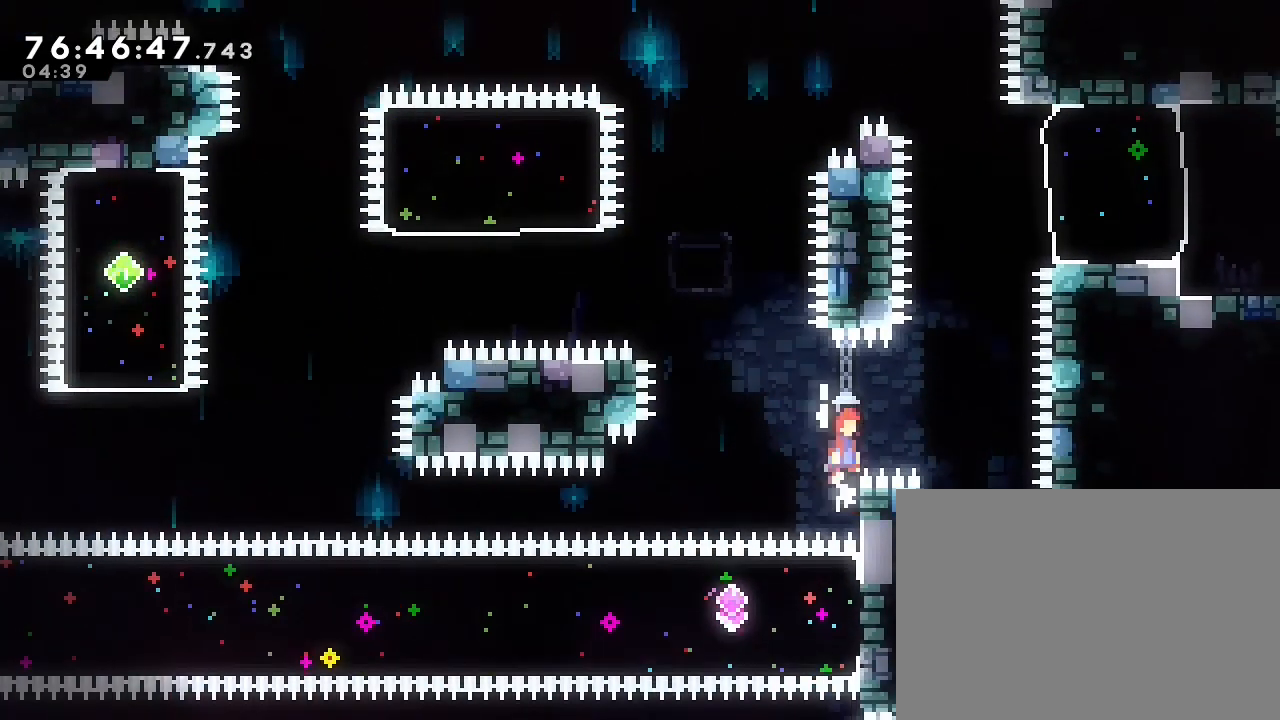
{"dt_ms": 500, "buttons": ["R1"], "left_stick": "left", "right_stick": "center", "events": [[267, "A", "up"], [300, "left_stick", "center"], [467, "left_stick", "left"]]}
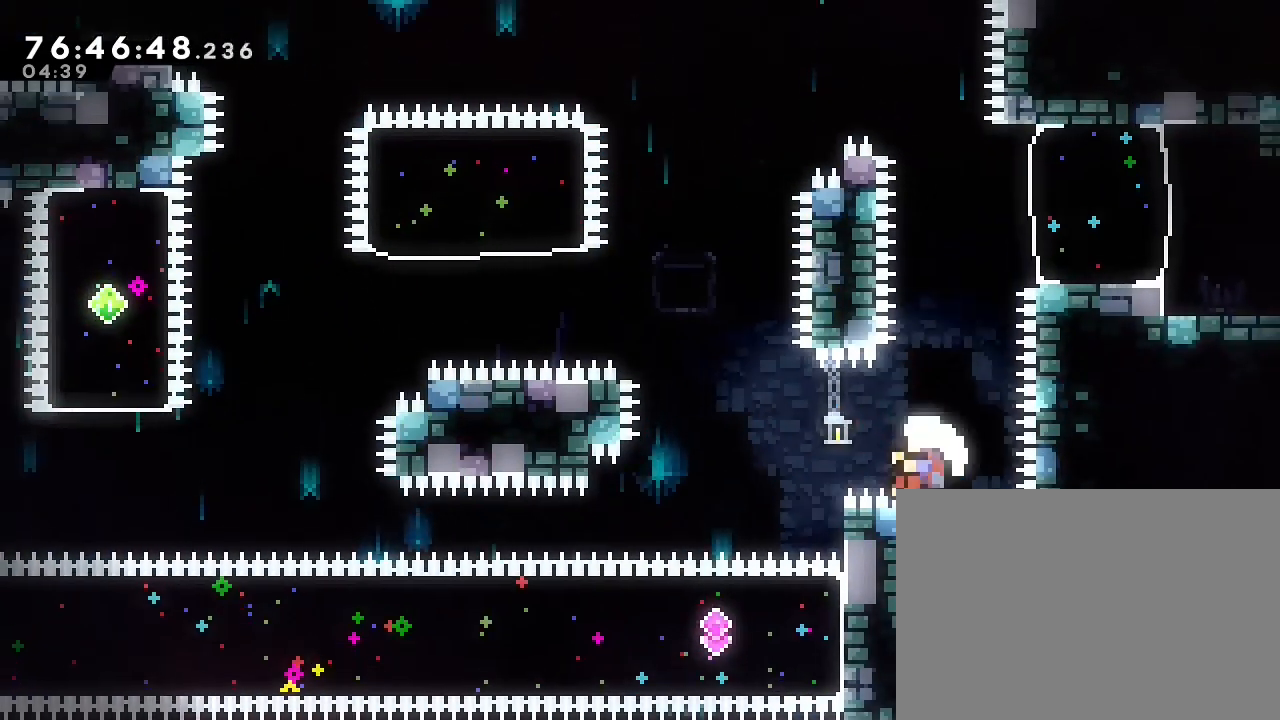
{"dt_ms": 500, "buttons": ["DPAD_DOWN"], "left_stick": "center", "right_stick": "center"}
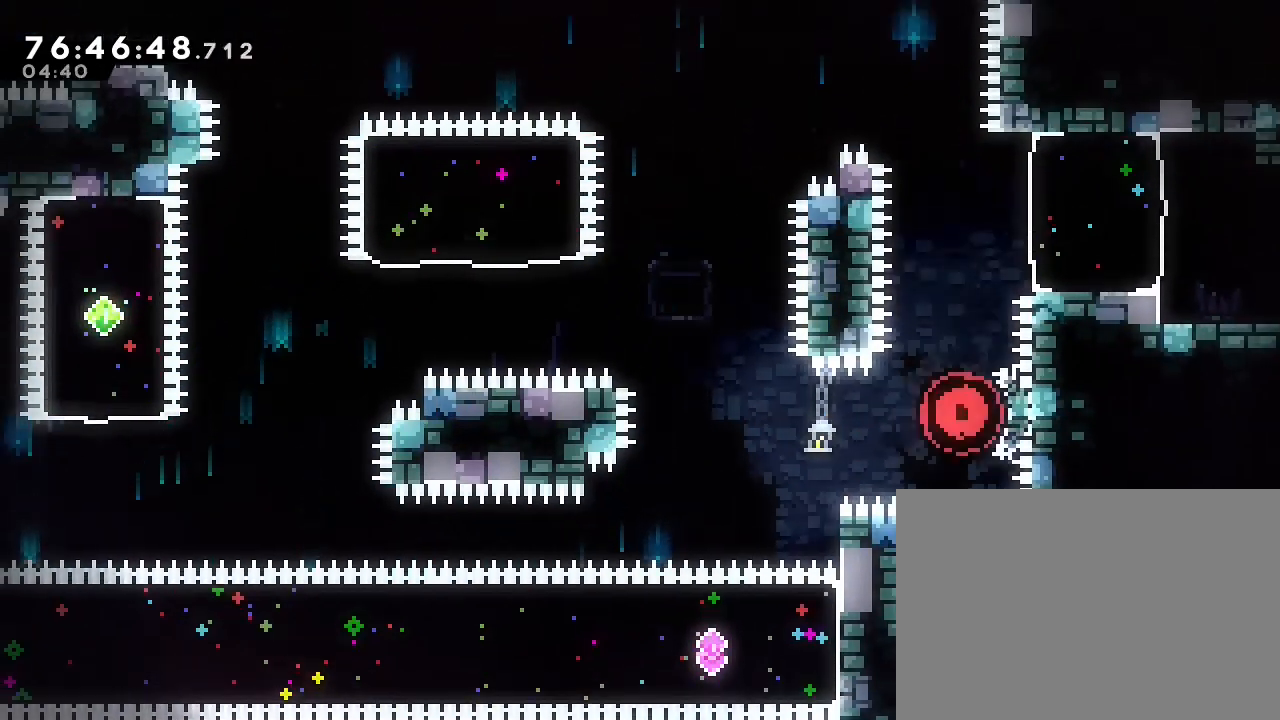
{"dt_ms": 500, "buttons": [], "left_stick": "center", "right_stick": "center"}
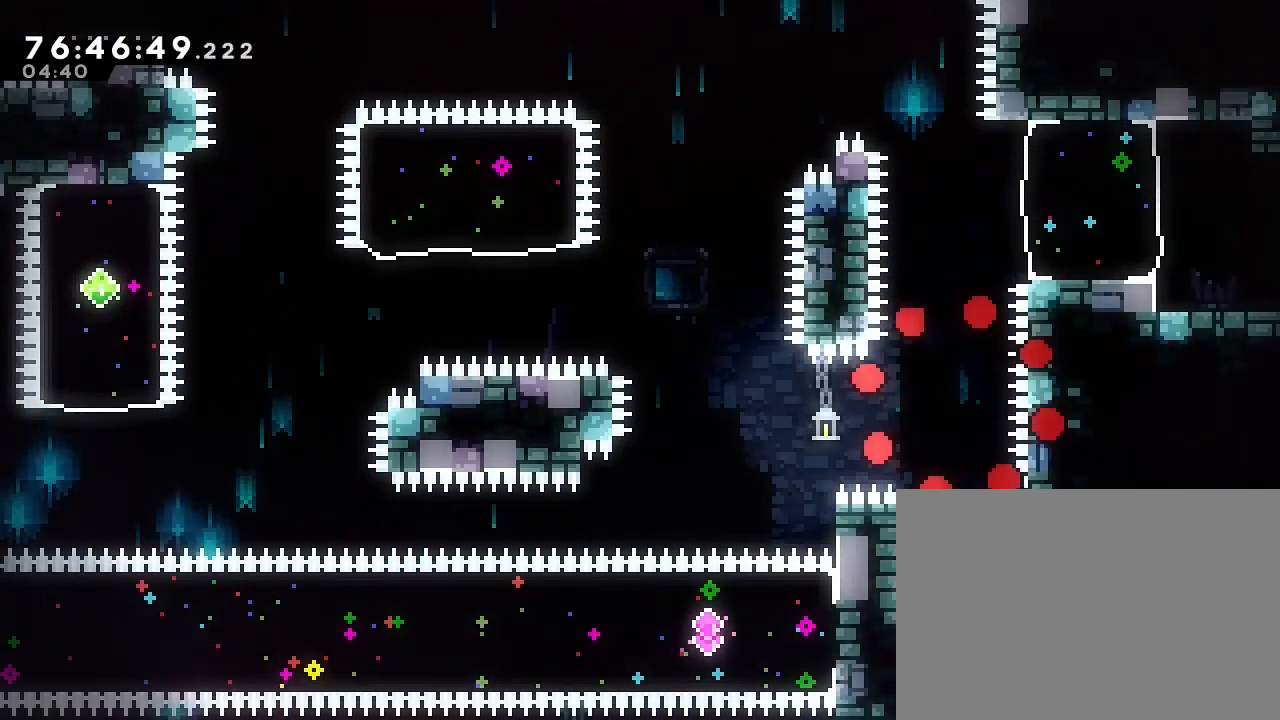
{"dt_ms": 500, "buttons": [], "left_stick": "center", "right_stick": "center"}
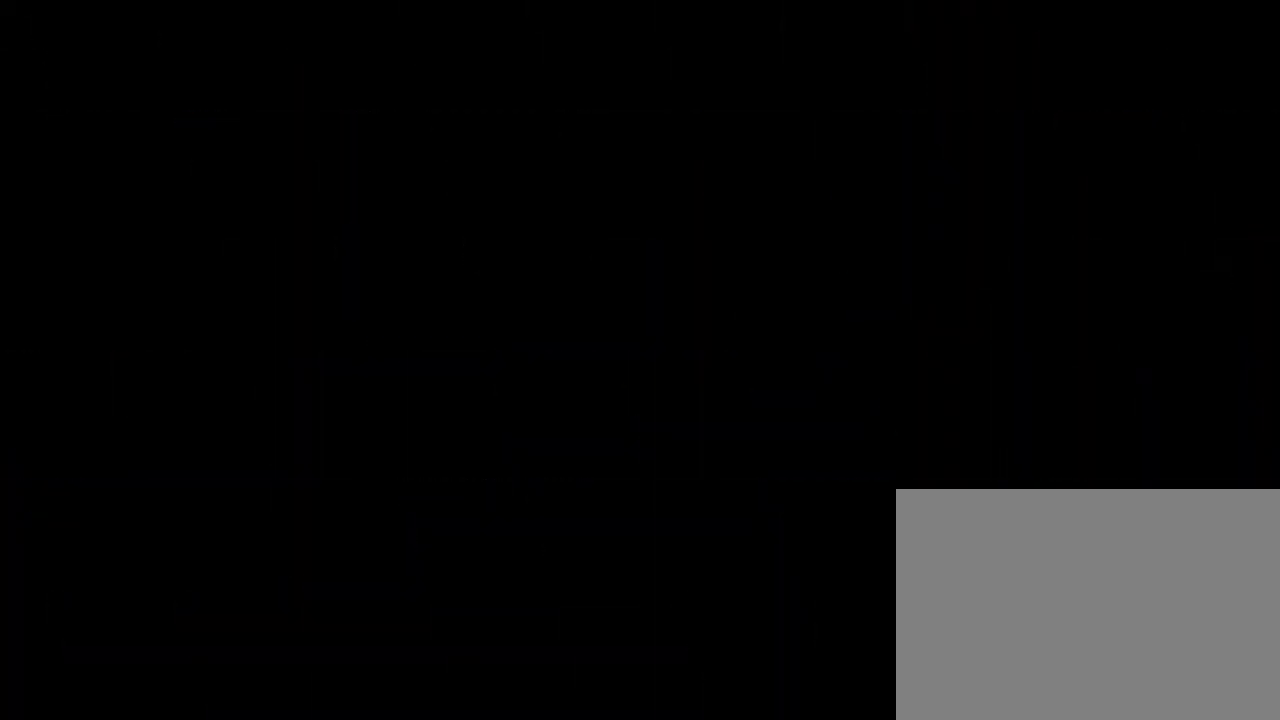
{"dt_ms": 500, "buttons": [], "left_stick": "center", "right_stick": "center", "events": []}
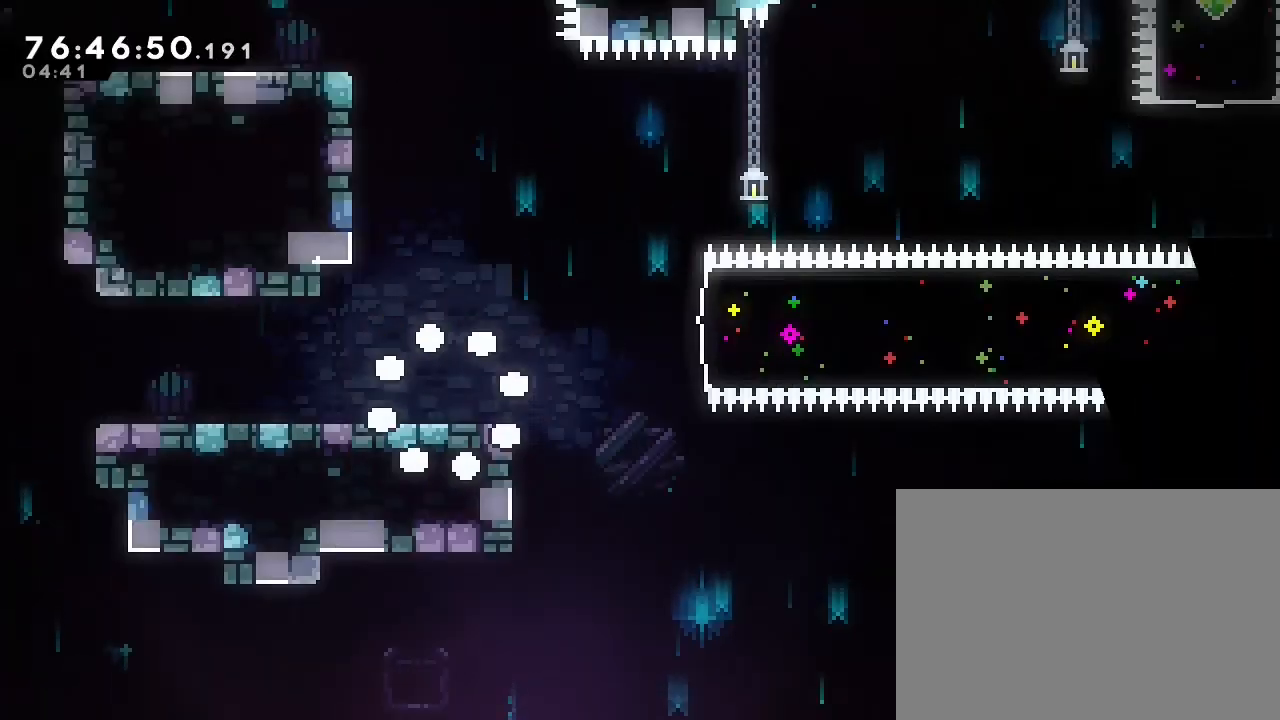
{"dt_ms": 500, "buttons": [], "left_stick": "center", "right_stick": "center", "events": []}
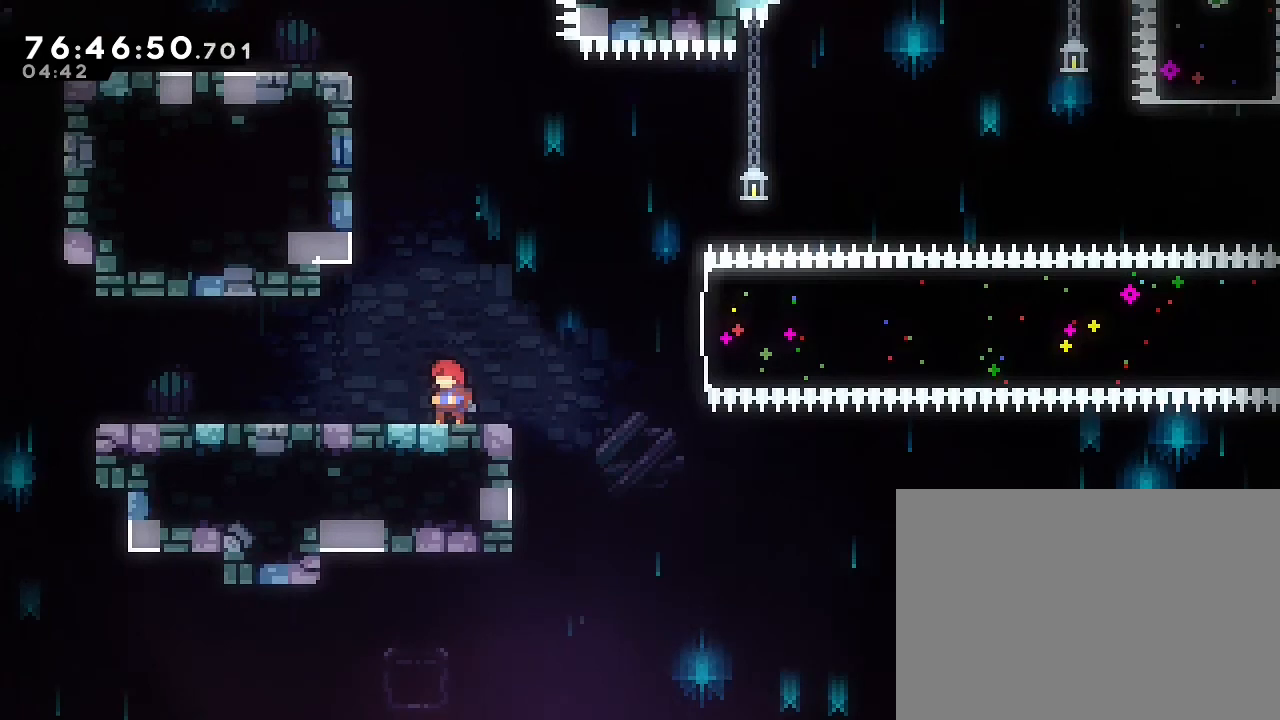
{"dt_ms": 500, "buttons": [], "left_stick": "center", "right_stick": "center", "events": []}
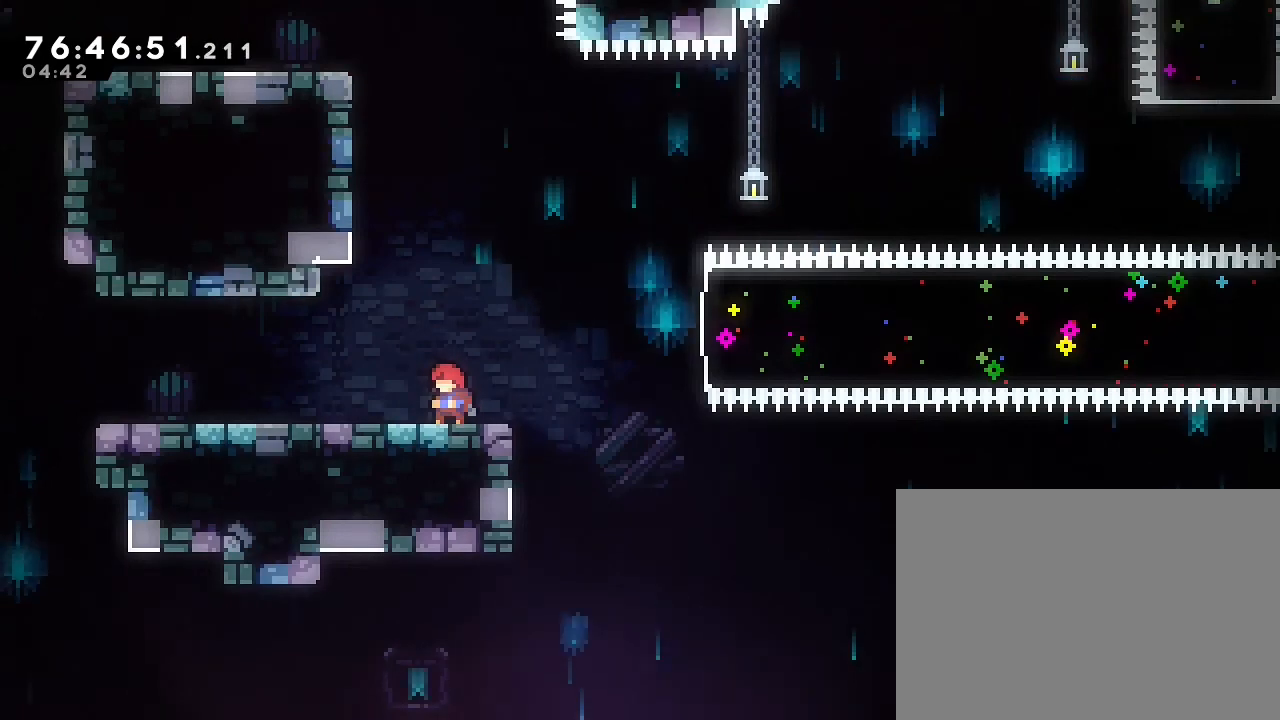
{"dt_ms": 1000, "buttons": ["B"], "left_stick": "up", "right_stick": "center", "events": [[133, "left_stick", "left"], [300, "left_stick", "center"], [533, "left_stick", "up"], [600, "A", "down"], [733, "A", "up"], [800, "B", "down"]]}
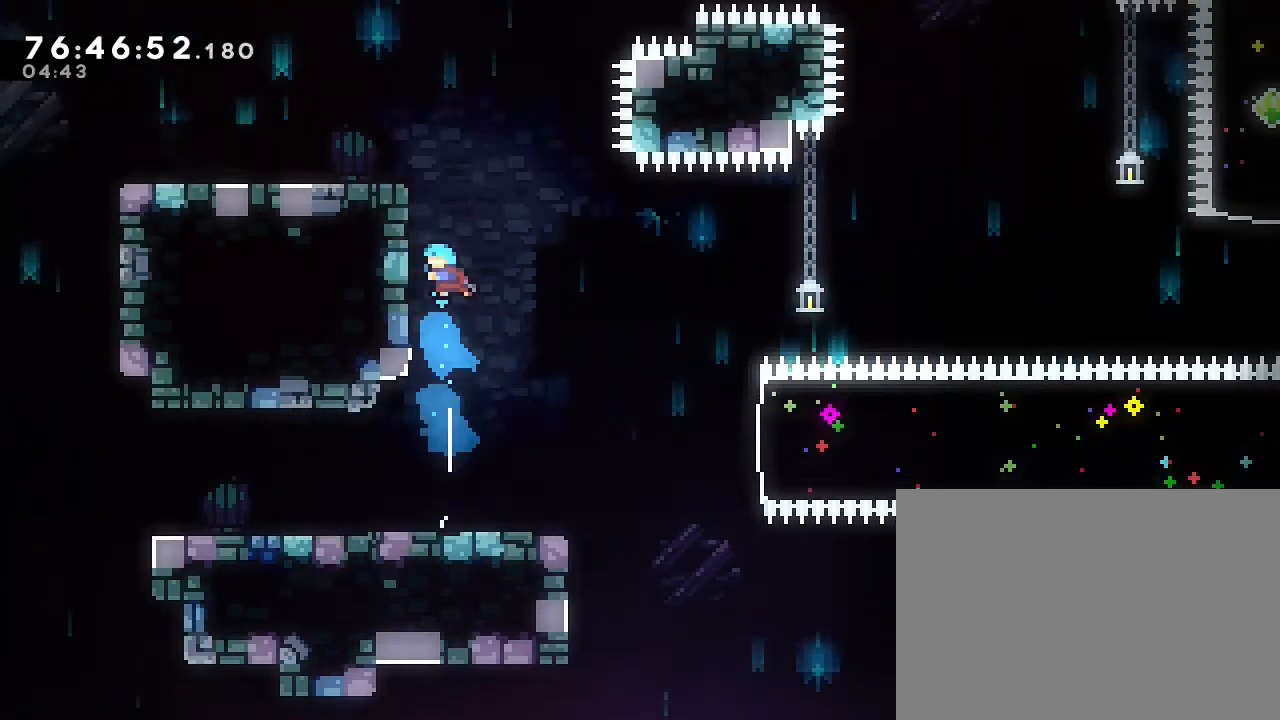
{"dt_ms": 1000, "buttons": [], "left_stick": "center", "right_stick": "center", "events": [[33, "B", "up"], [33, "left_stick", "up-left"], [100, "R1", "down"], [233, "A", "down"], [400, "A", "up"], [433, "R1", "up"], [633, "left_stick", "center"]]}
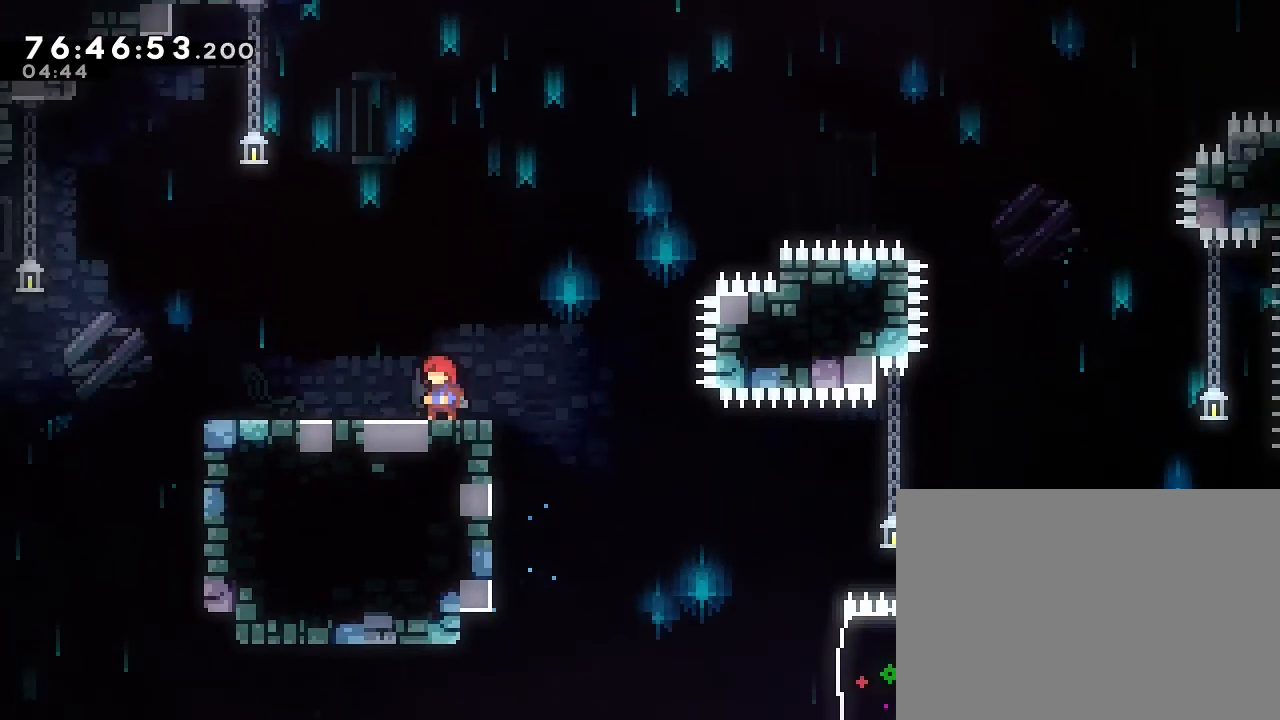
{"dt_ms": 500, "buttons": [], "left_stick": "center", "right_stick": "center", "events": [[300, "left_stick", "left"], [500, "left_stick", "center"]]}
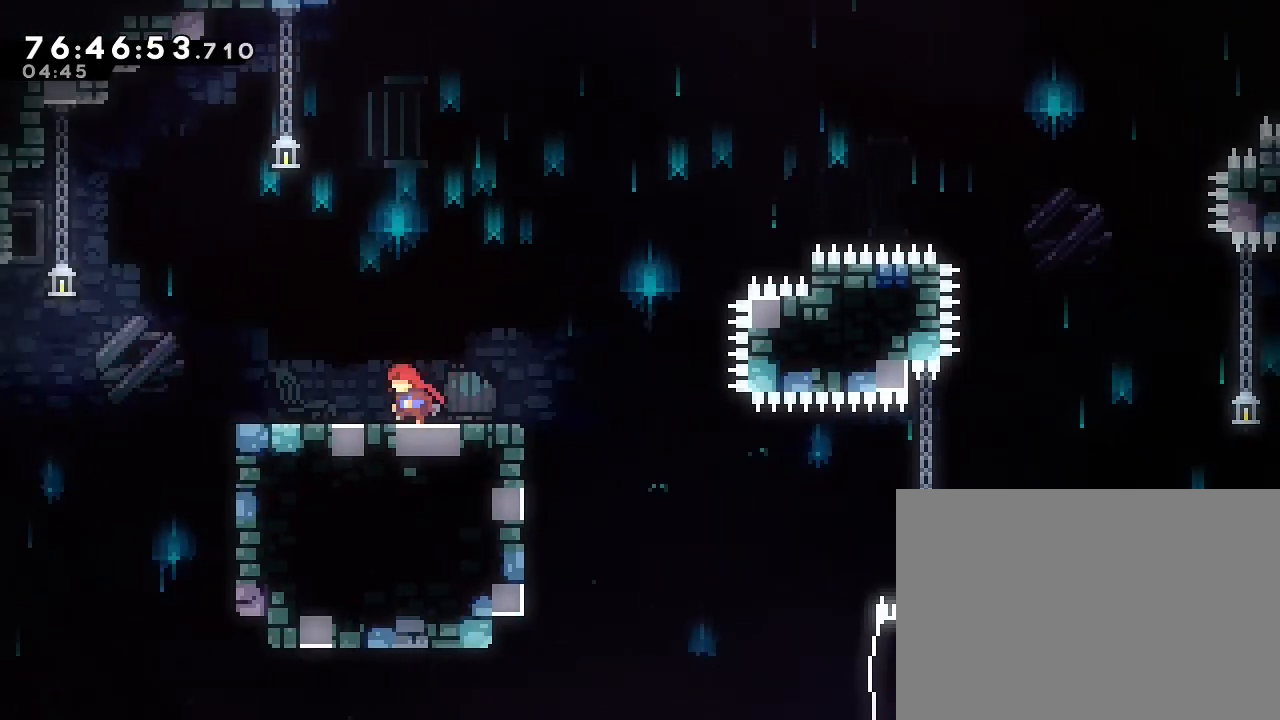
{"dt_ms": 500, "buttons": ["A"], "left_stick": "left", "right_stick": "center", "events": [[300, "A", "down"], [367, "left_stick", "left"]]}
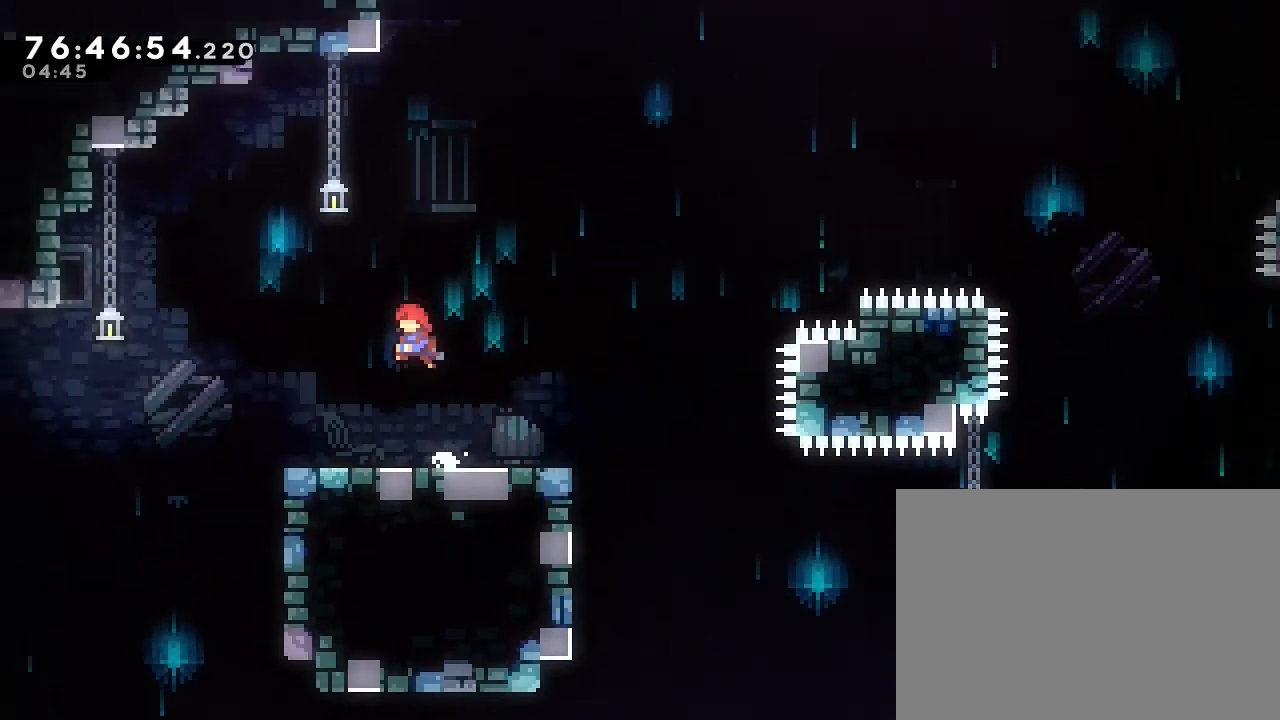
{"dt_ms": 1000, "buttons": ["B"], "left_stick": "up-right", "right_stick": "center", "events": [[33, "left_stick", "center"], [67, "A", "up"], [500, "left_stick", "up-right"], [733, "A", "down"], [900, "A", "up"], [1000, "B", "down"]]}
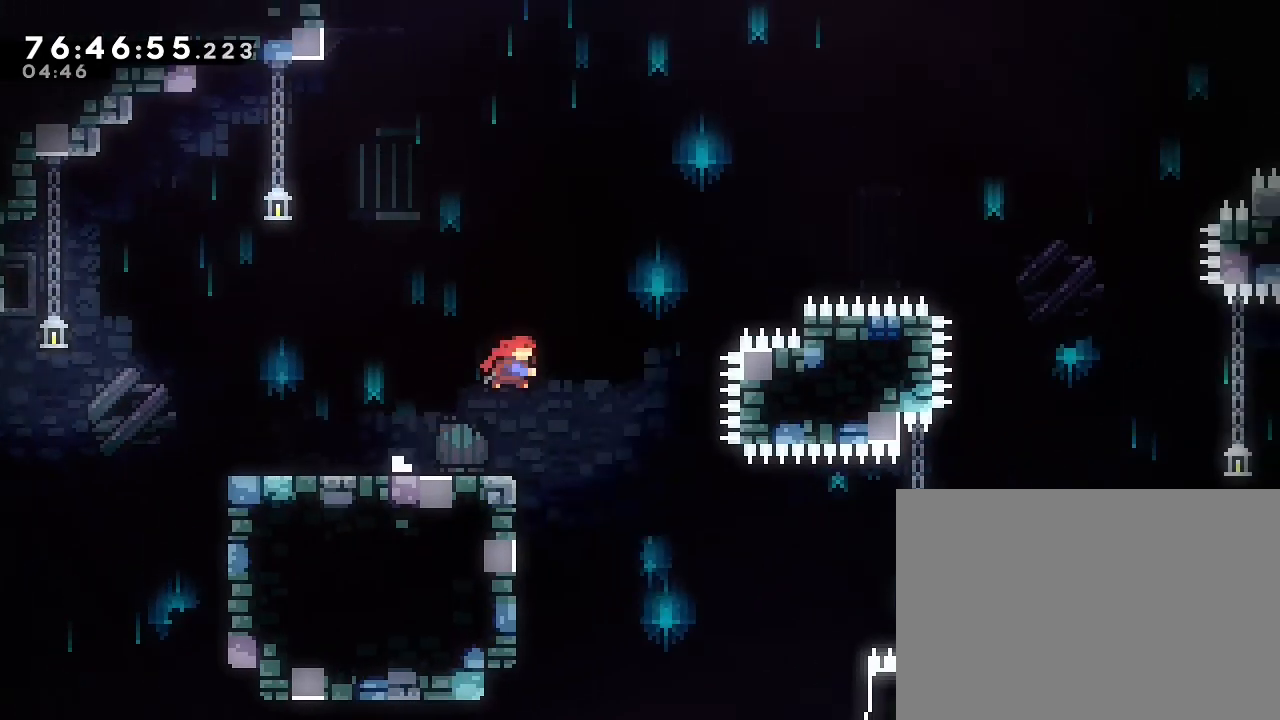
{"dt_ms": 500, "buttons": ["R1"], "left_stick": "up-right", "right_stick": "center", "events": [[233, "B", "up"], [233, "R1", "down"]]}